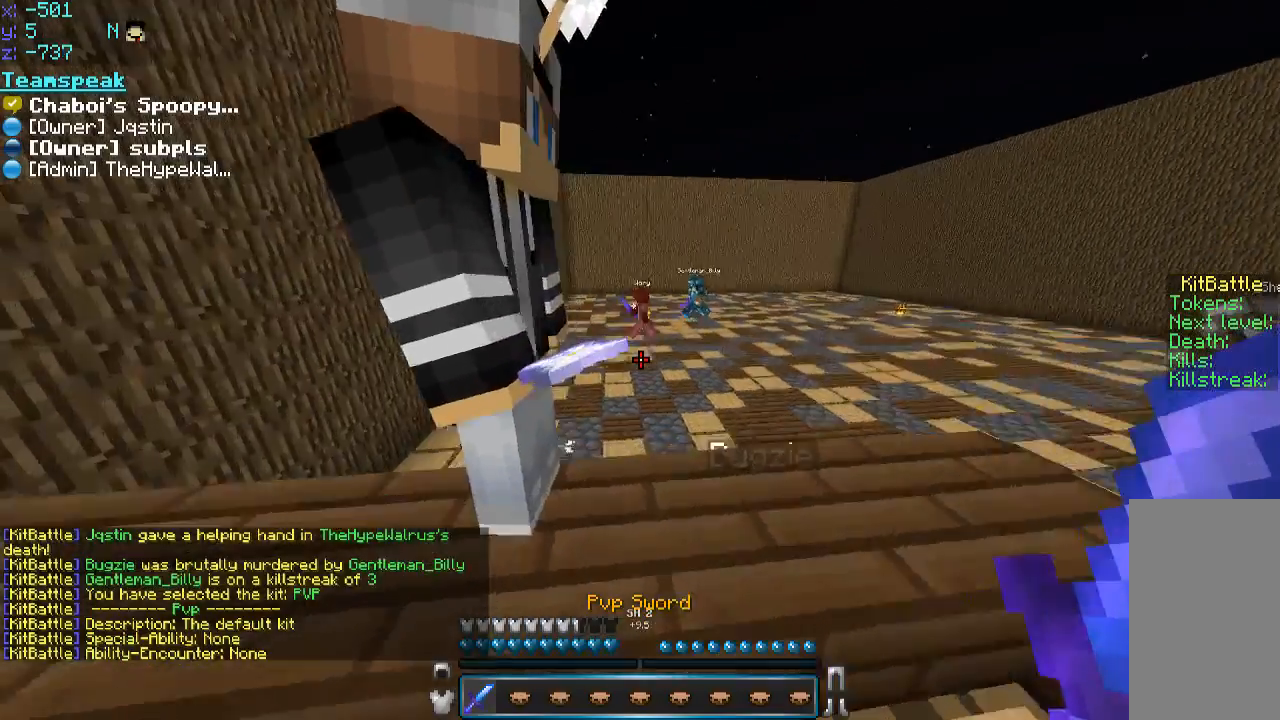
Gameplay with keyboard and mouse; each line is a JSON object with the keys and mouse buttons held at the frame after it. "events" lists presses ("down") and releases ("up") of "a", "d", "s", "space", "w", "mouse_left" and "mouse_right" between this image and that frame as [ms after this image, input, new state], when the widget could be followed in between. "mouse_left", "mouse_right" = the "left", "right" buttons of the "mouse" list. No other keys are recorded. Fast repeated clicks can show as one long hold. Mouse movement is not recorded.
{"keys": ["space", "w"], "mouse": [], "events": [[366, "space", "down"]]}
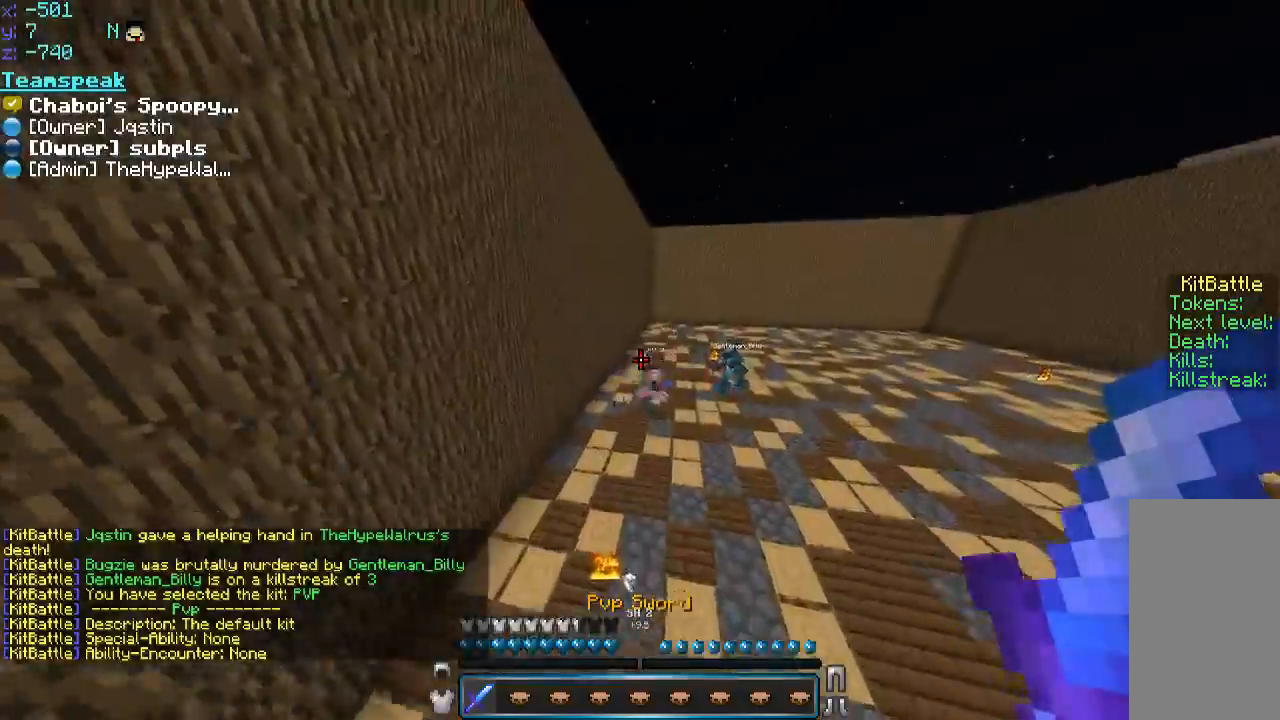
{"keys": ["space", "w"], "mouse": [], "events": []}
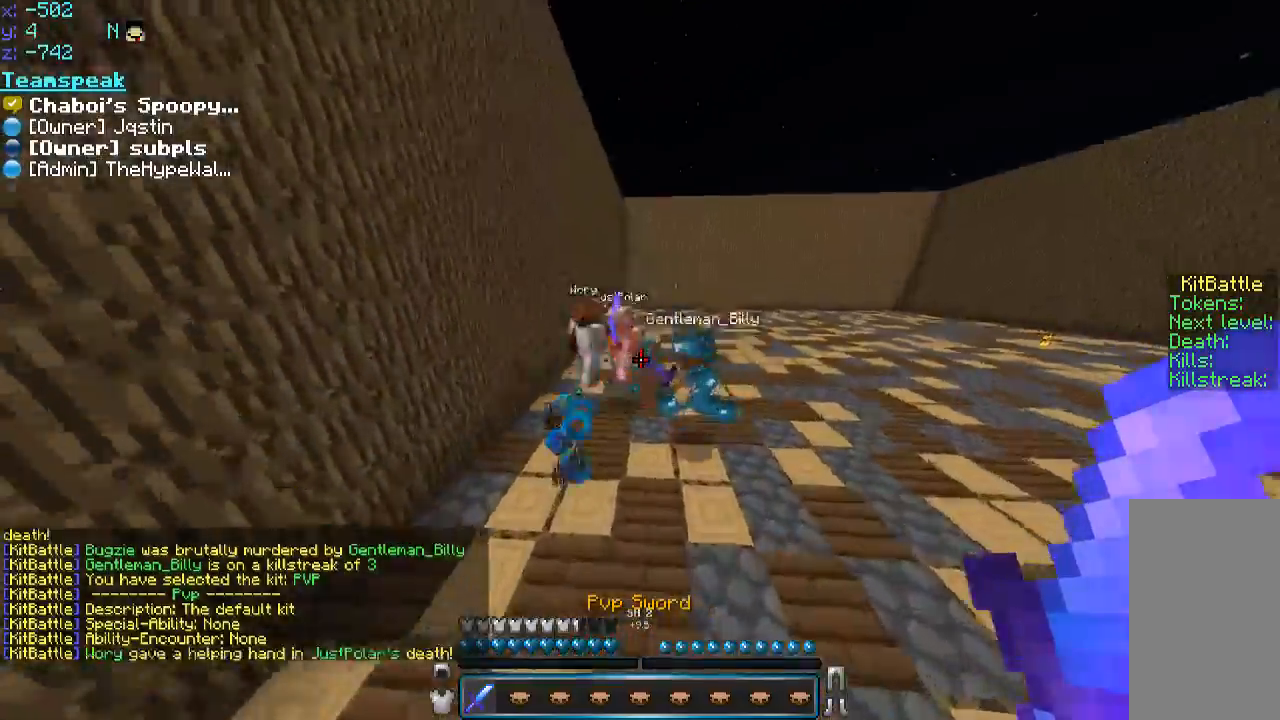
{"keys": ["a", "w"], "mouse": ["left"], "events": [[250, "space", "up"], [300, "a", "down"], [300, "mouse_left", "down"], [350, "mouse_left", "up"], [400, "mouse_left", "down"]]}
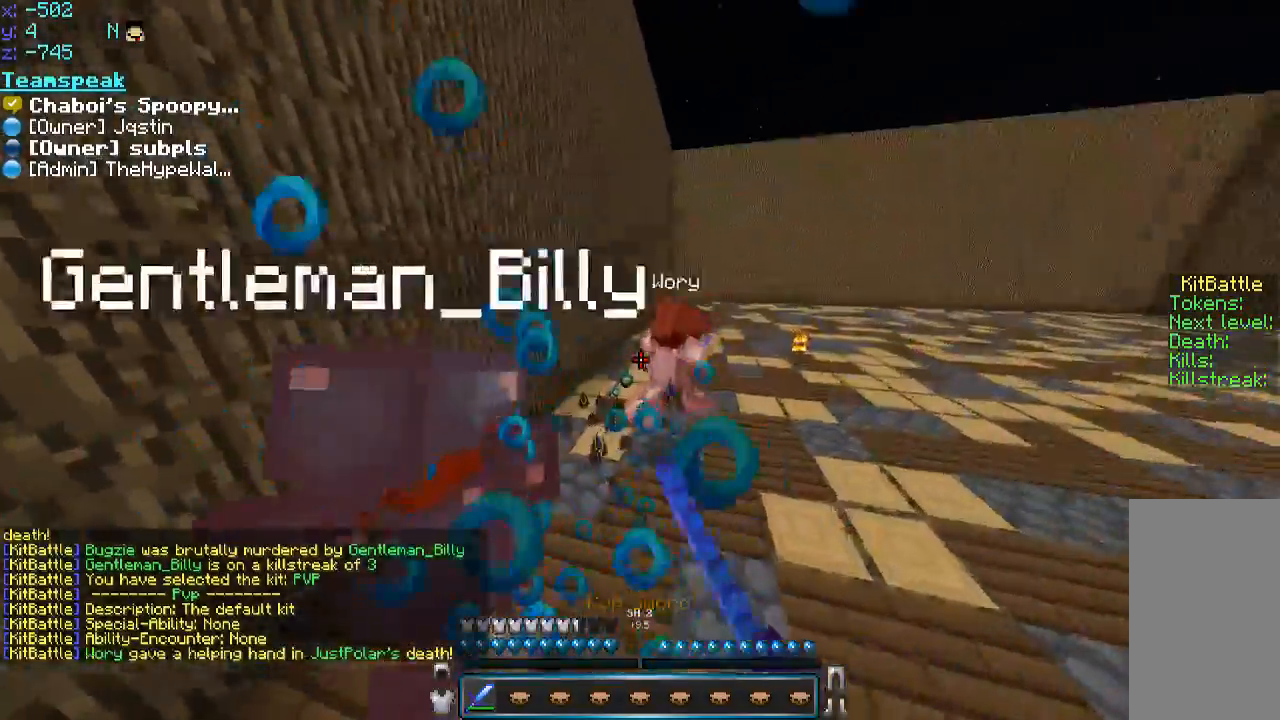
{"keys": ["d", "w"], "mouse": [], "events": [[16, "mouse_left", "up"], [50, "mouse_left", "down"], [100, "mouse_left", "up"], [150, "mouse_left", "down"], [216, "mouse_left", "up"], [250, "mouse_left", "down"], [283, "d", "down"], [300, "a", "up"], [300, "mouse_left", "up"], [350, "d", "up"], [350, "mouse_left", "down"], [400, "a", "down"], [400, "mouse_left", "up"], [450, "mouse_left", "down"], [500, "a", "up"], [500, "d", "down"], [500, "mouse_left", "up"]]}
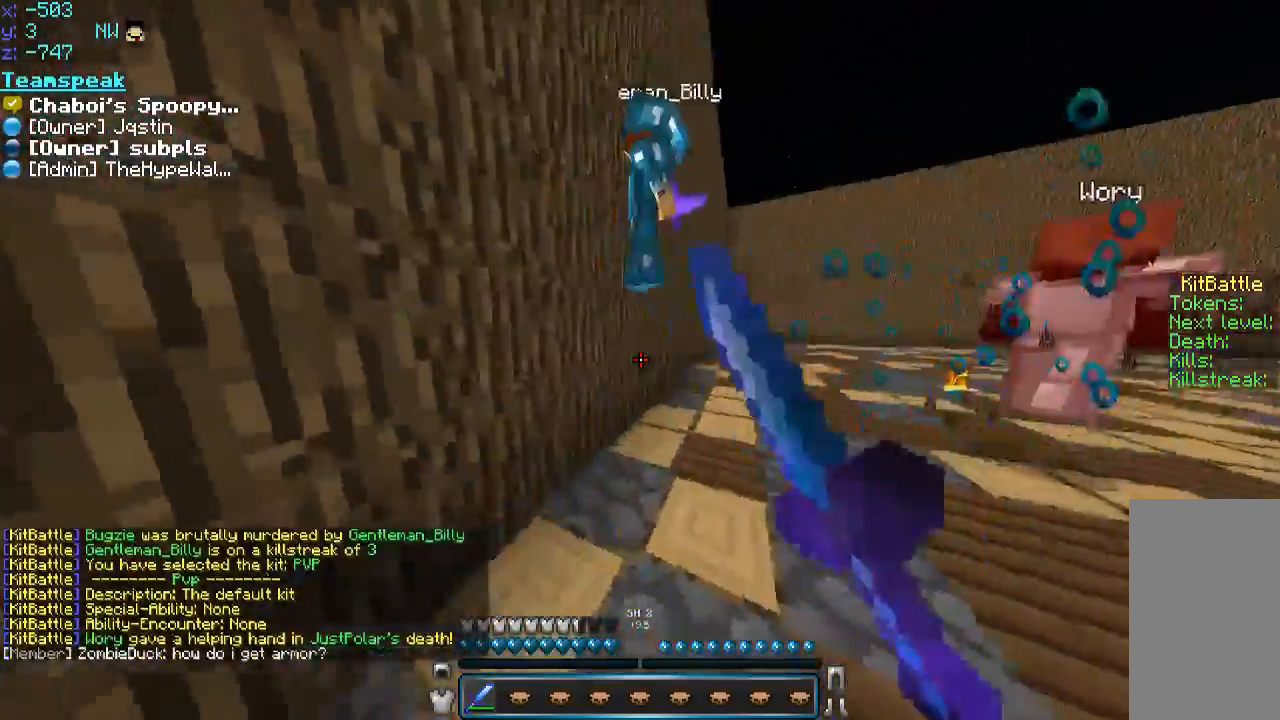
{"keys": ["w"], "mouse": ["left"], "events": [[50, "mouse_left", "down"], [100, "d", "up"], [150, "mouse_left", "up"], [200, "mouse_left", "down"], [250, "a", "down"], [250, "mouse_left", "up"], [300, "mouse_left", "down"], [366, "a", "up"], [366, "mouse_left", "up"], [500, "mouse_left", "down"]]}
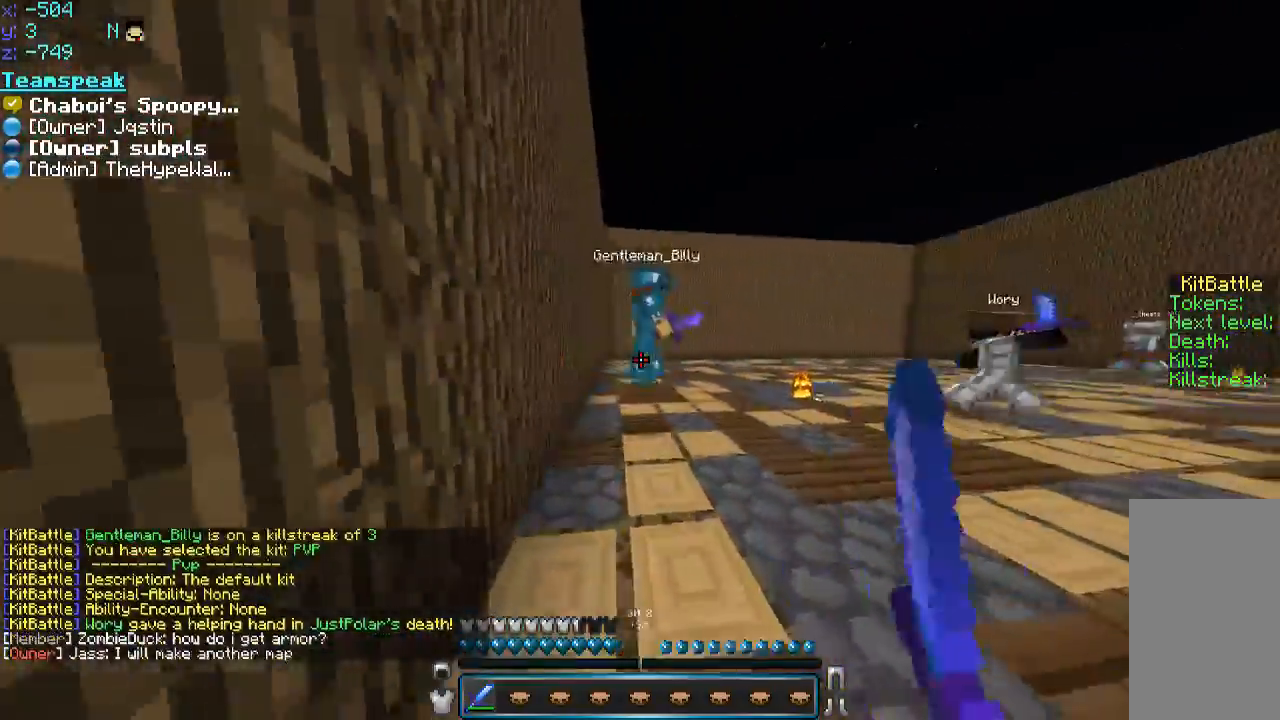
{"keys": ["w"], "mouse": [], "events": [[66, "mouse_left", "up"], [150, "mouse_left", "down"], [200, "d", "down"], [300, "mouse_left", "up"], [350, "mouse_left", "down"], [400, "d", "up"], [400, "mouse_left", "up"], [450, "mouse_left", "down"], [500, "mouse_left", "up"]]}
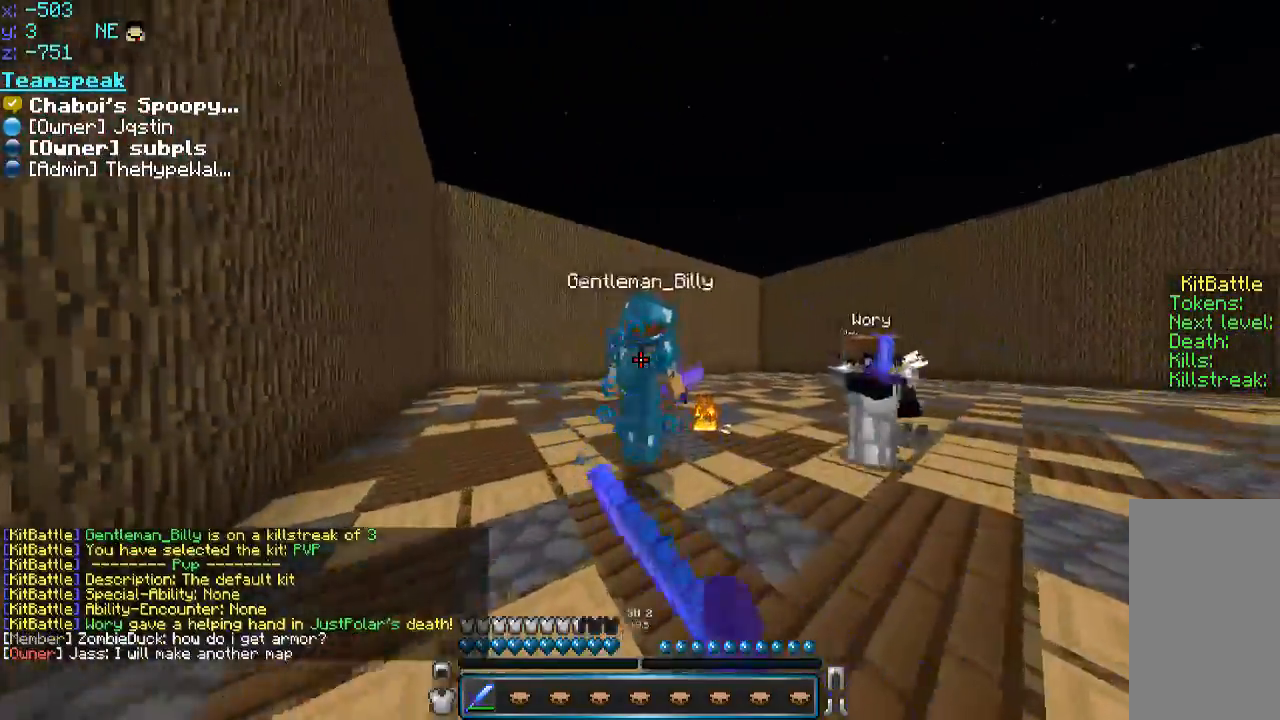
{"keys": ["w"], "mouse": ["left"], "events": [[66, "mouse_left", "down"], [100, "mouse_left", "up"], [150, "mouse_left", "down"], [200, "mouse_left", "up"], [350, "d", "down"], [450, "d", "up"], [500, "mouse_left", "down"]]}
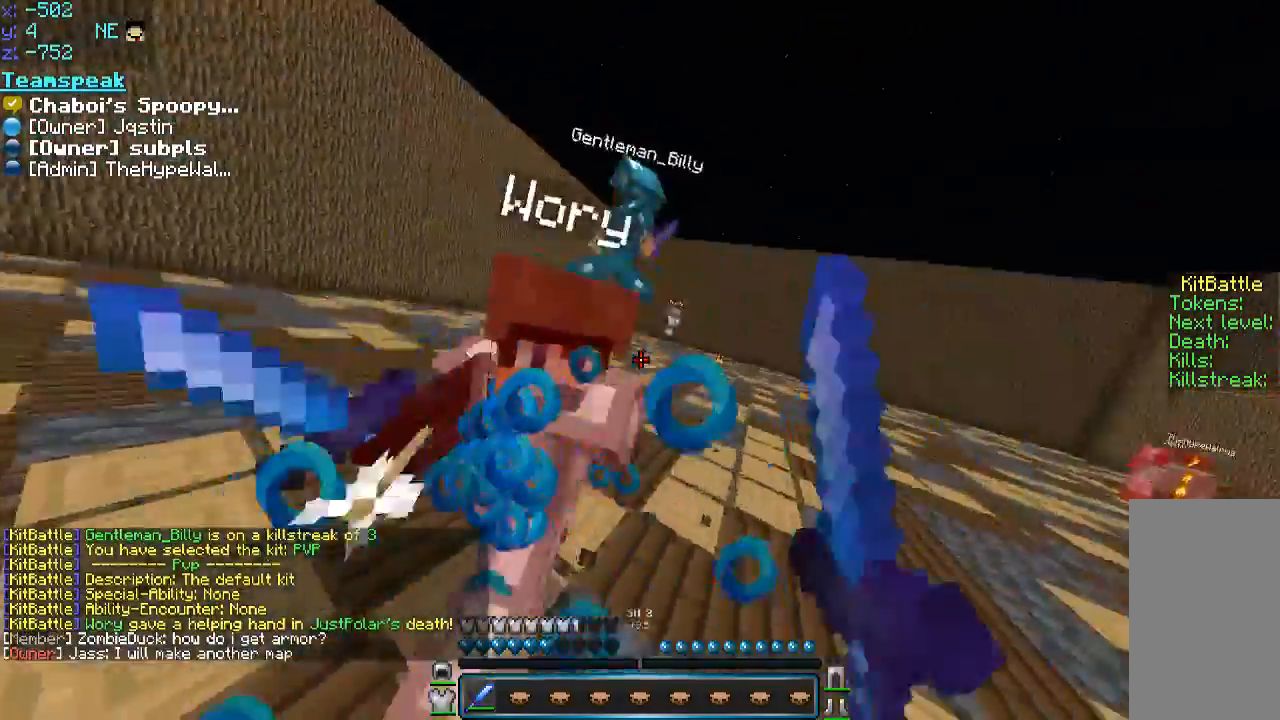
{"keys": ["a", "s"], "mouse": ["left"], "events": [[50, "mouse_left", "up"], [100, "d", "down"], [100, "mouse_left", "down"], [150, "a", "down"], [150, "mouse_left", "up"], [200, "d", "up"], [200, "mouse_left", "down"], [250, "mouse_left", "up"], [283, "mouse_left", "down"], [350, "mouse_left", "up"], [400, "w", "up"], [450, "s", "down"], [500, "mouse_left", "down"]]}
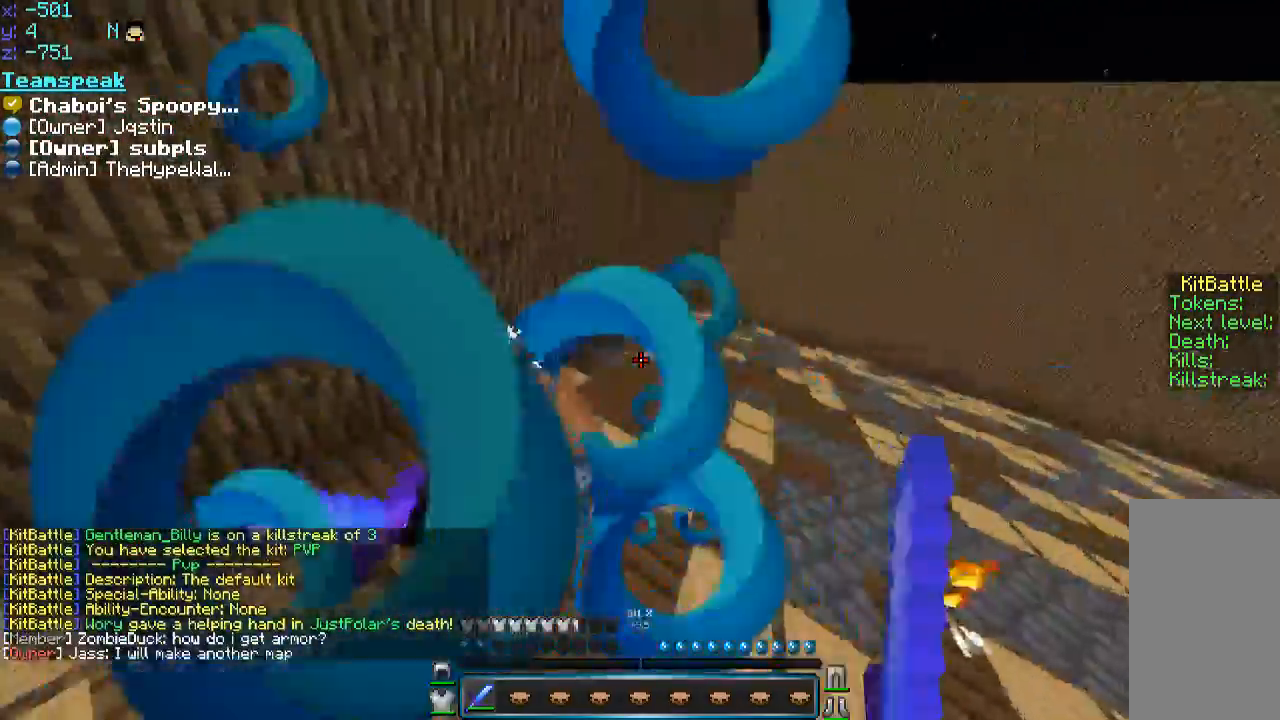
{"keys": ["w"], "mouse": ["left"], "events": [[50, "mouse_left", "up"], [83, "w", "down"], [100, "s", "up"], [150, "mouse_left", "down"], [150, "s", "down"], [150, "w", "up"], [200, "mouse_left", "up"], [250, "mouse_left", "down"], [300, "mouse_left", "up"], [300, "s", "up"], [300, "w", "down"], [350, "mouse_left", "down"], [400, "a", "up"], [400, "mouse_left", "up"], [450, "mouse_left", "down"]]}
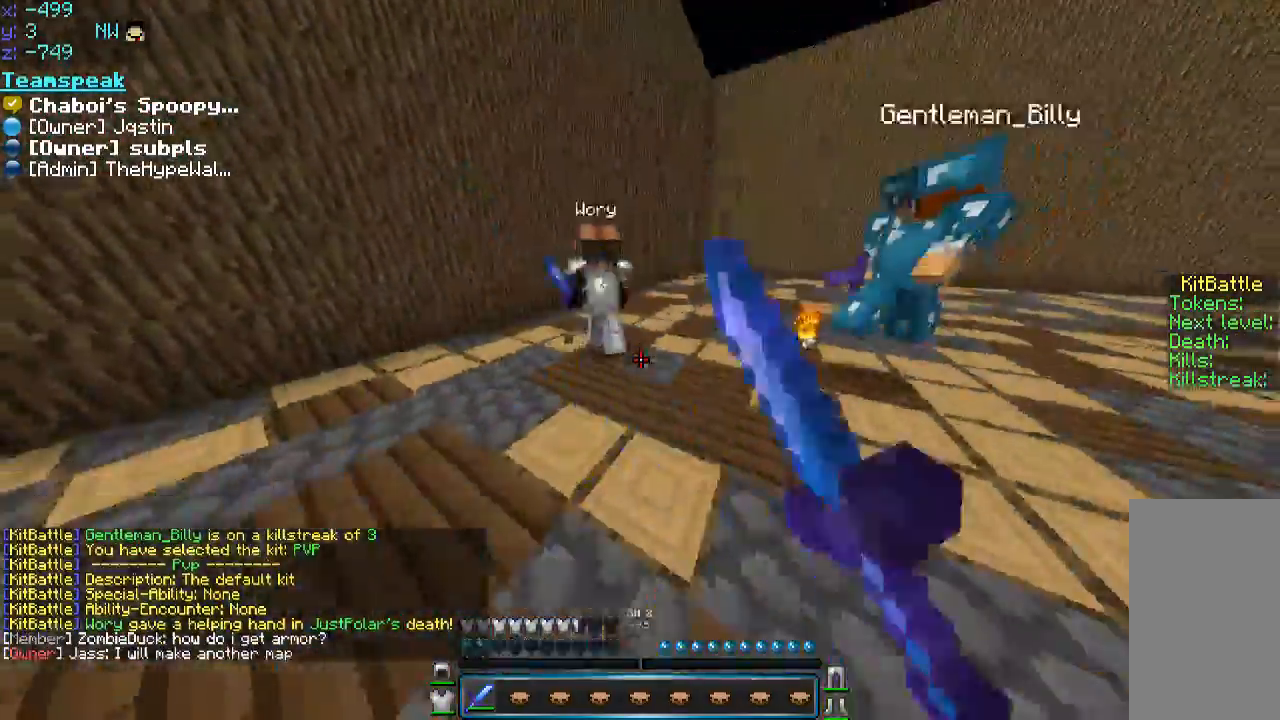
{"keys": [], "mouse": [], "events": [[50, "mouse_left", "up"], [116, "a", "down"], [500, "a", "up"], [500, "w", "up"]]}
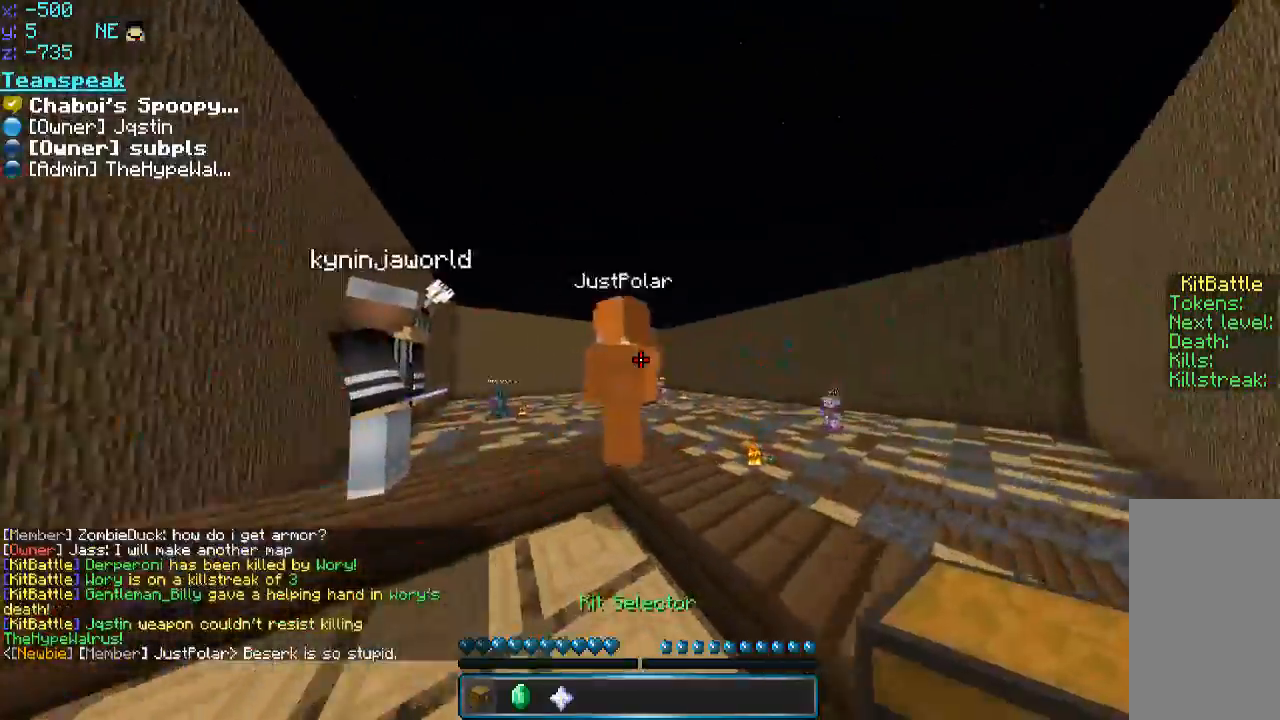
{"keys": [], "mouse": [], "events": [[250, "a", "down"], [250, "w", "down"], [300, "a", "up"], [450, "w", "up"]]}